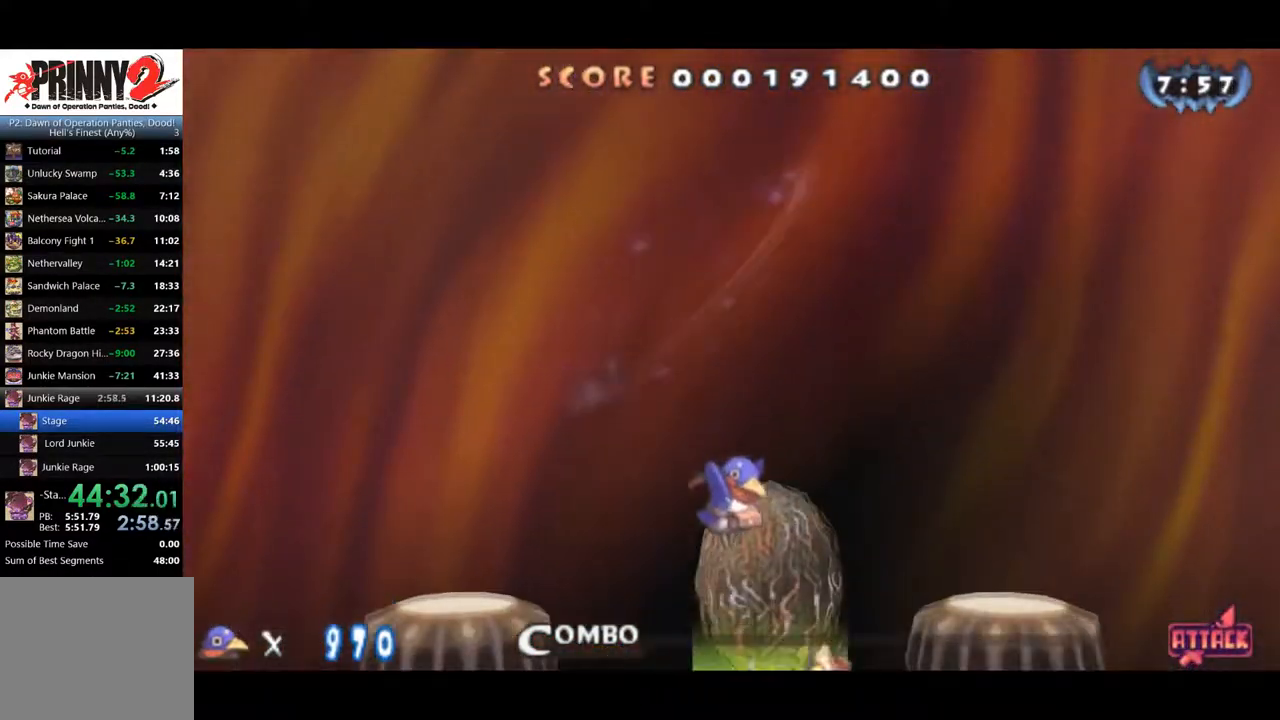
Gameplay with a controller (PlayStation layout); each line is a JSON object with the inputs held at the frame after it. "events" lists button and stick changes between this image and that frame as [ms after this image, input, new state], when the widget could be followed in between. Not read: left_stick.
{"buttons": ["DPAD_RIGHT"], "right_stick": "center", "events": []}
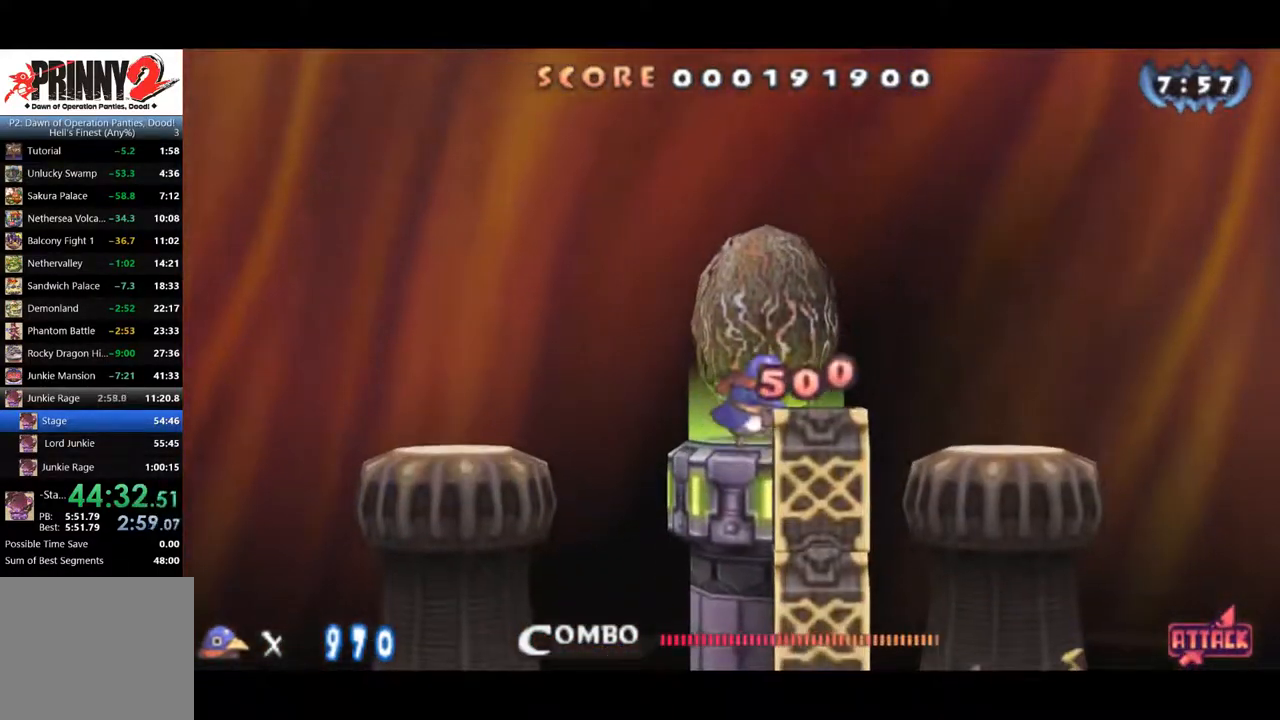
{"buttons": ["DPAD_RIGHT"], "right_stick": "center", "events": []}
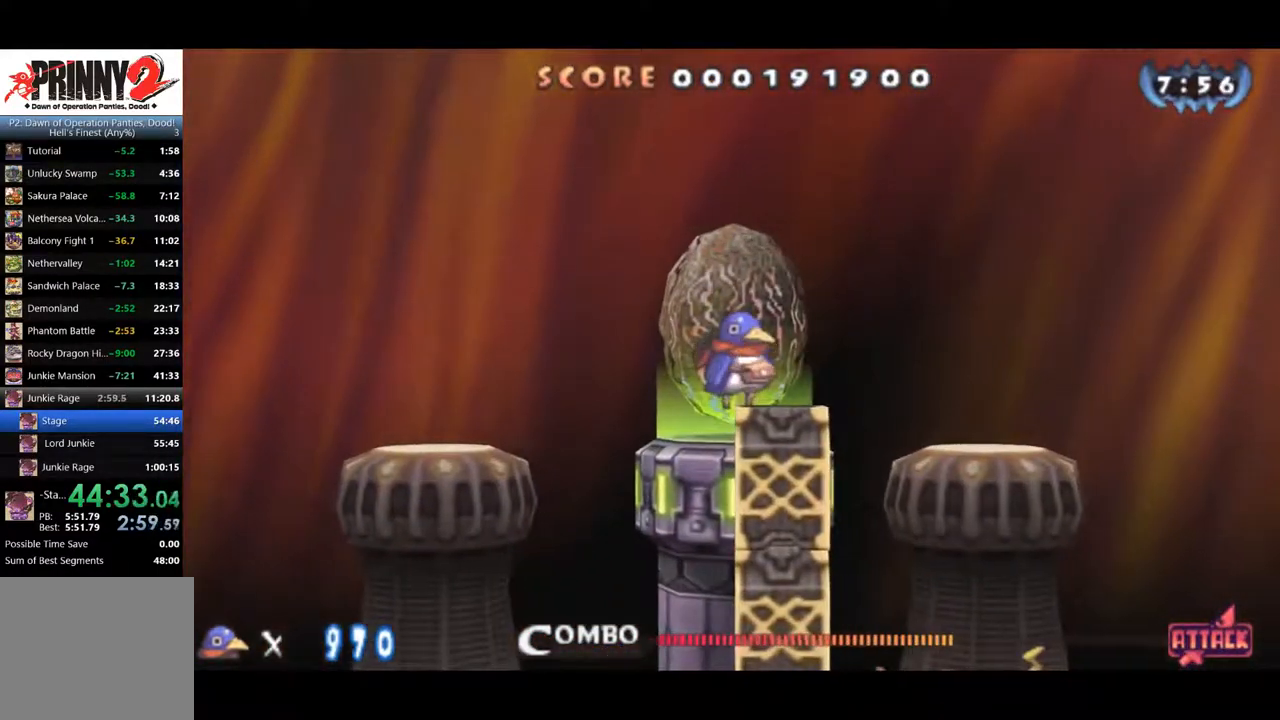
{"buttons": ["DPAD_RIGHT"], "right_stick": "center", "events": []}
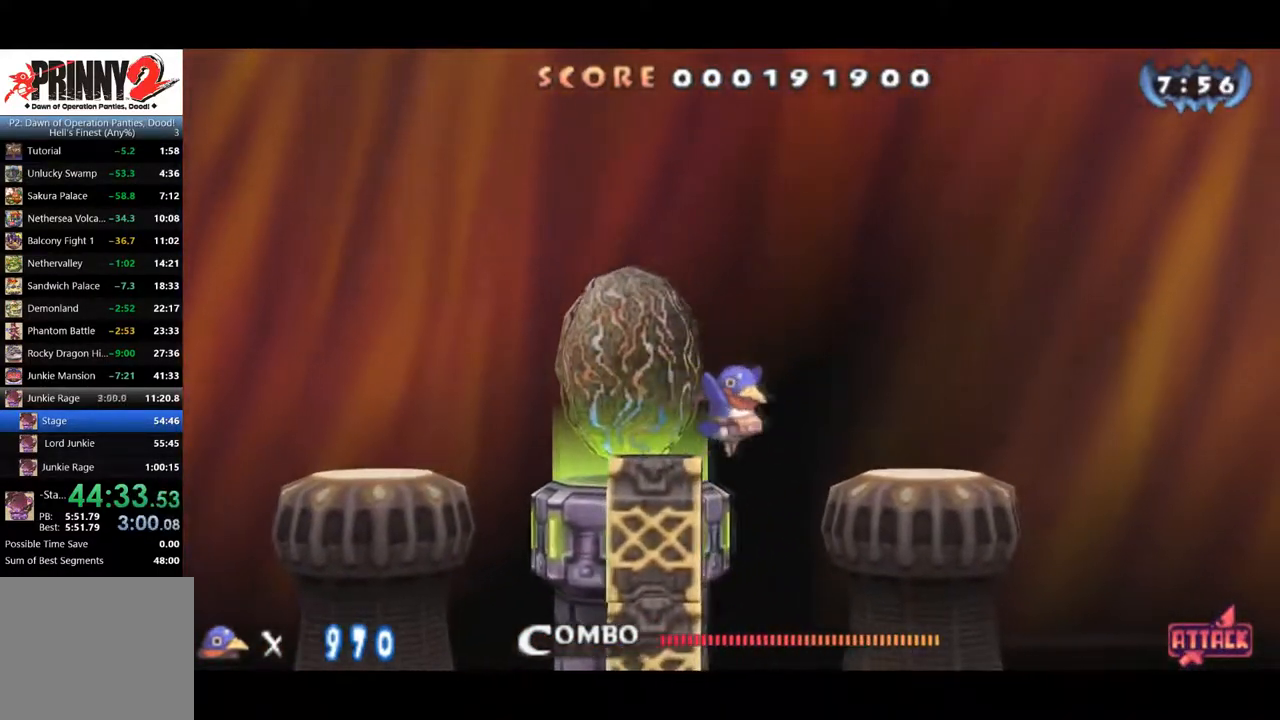
{"buttons": ["DPAD_RIGHT"], "right_stick": "center", "events": []}
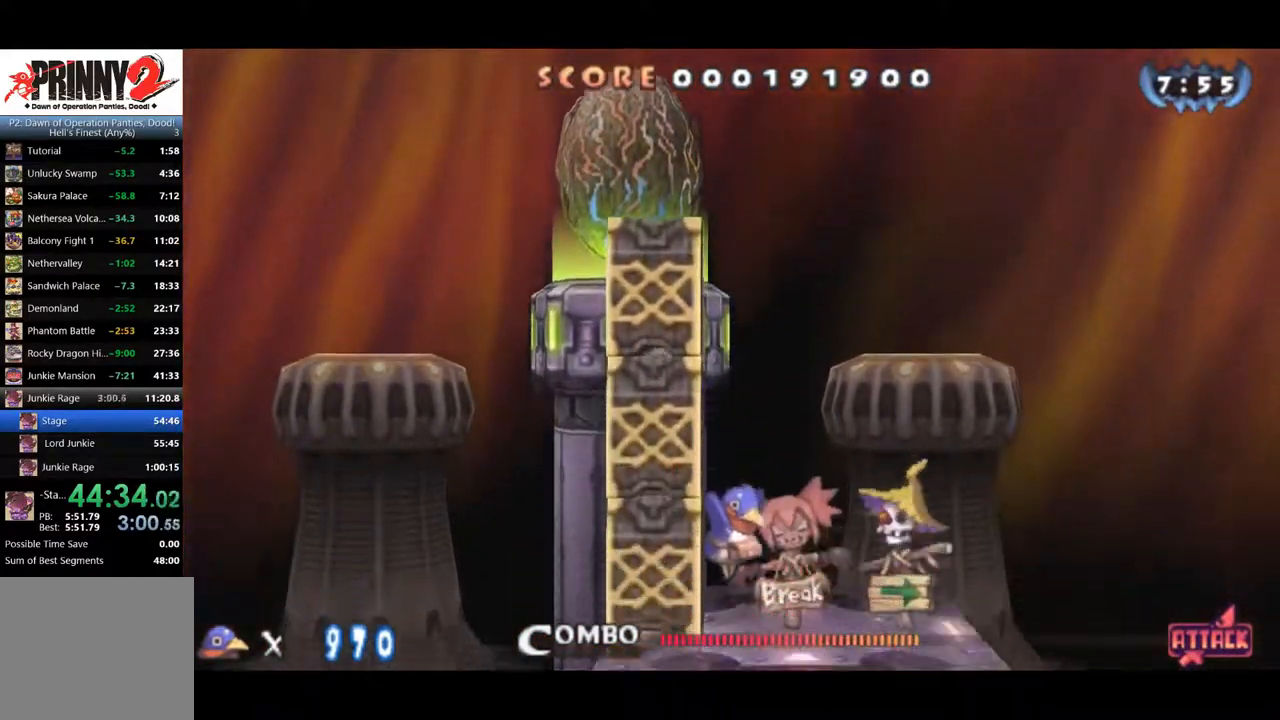
{"buttons": ["DPAD_RIGHT"], "right_stick": "center", "events": []}
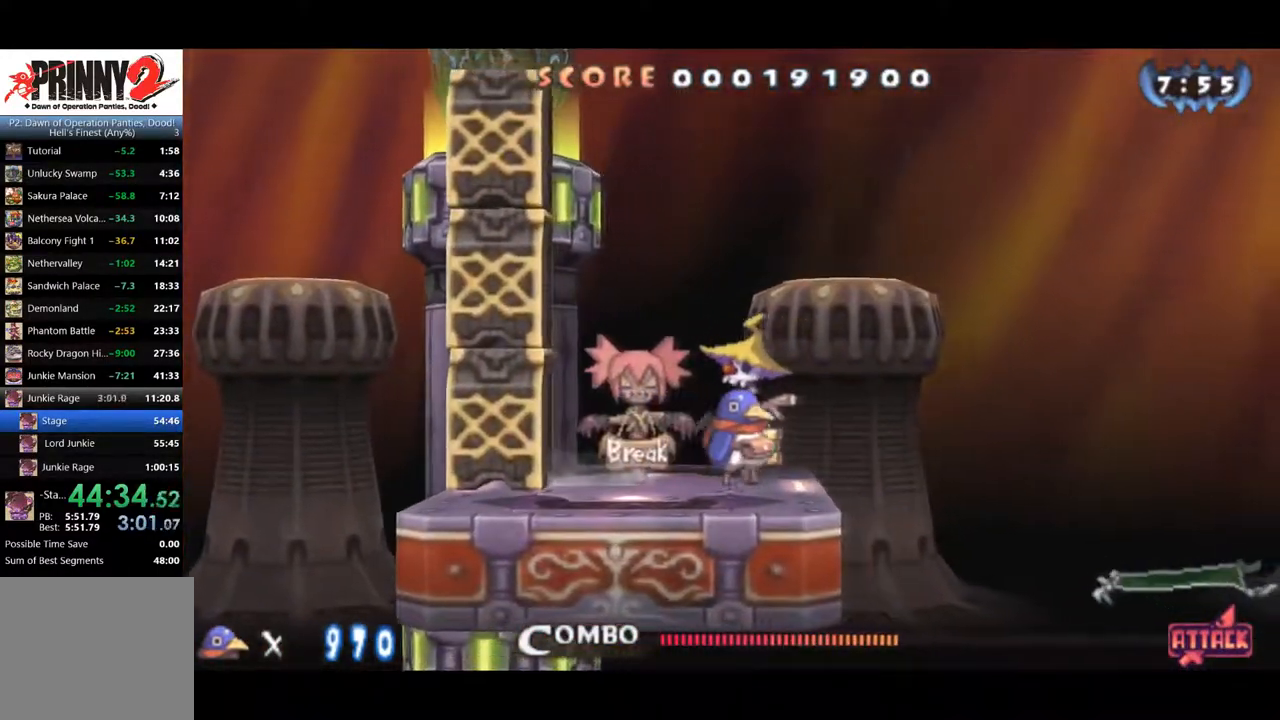
{"buttons": ["DPAD_RIGHT"], "right_stick": "center", "events": [[183, "CROSS", "down"], [283, "CROSS", "up"], [384, "CROSS", "down"], [450, "CROSS", "up"]]}
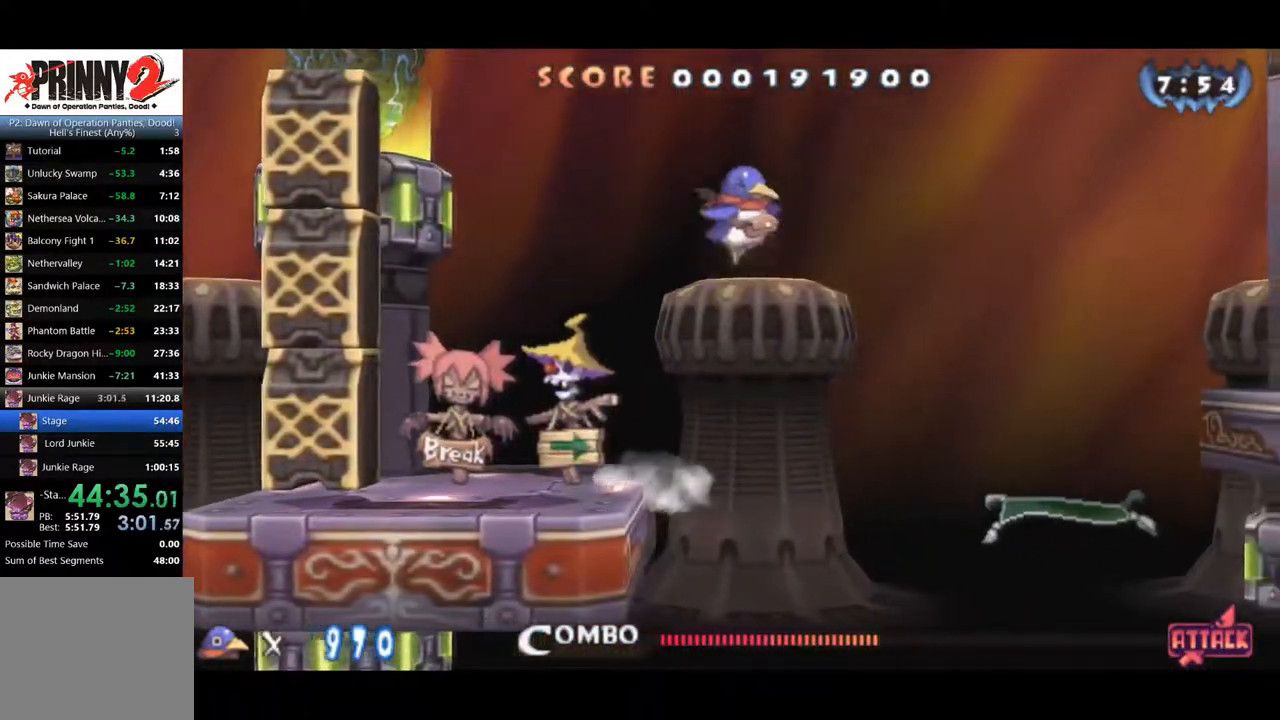
{"buttons": ["DPAD_RIGHT"], "right_stick": "center", "events": []}
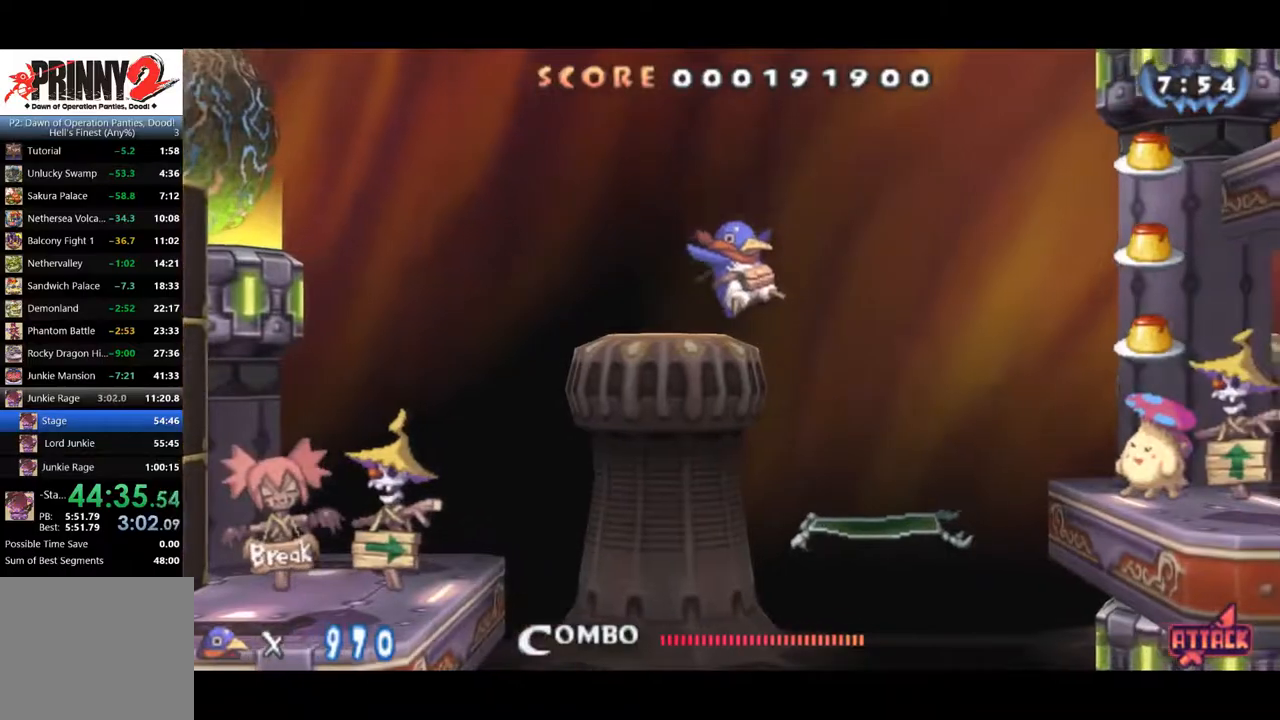
{"buttons": ["CROSS", "DPAD_RIGHT"], "right_stick": "center", "events": [[267, "CROSS", "down"]]}
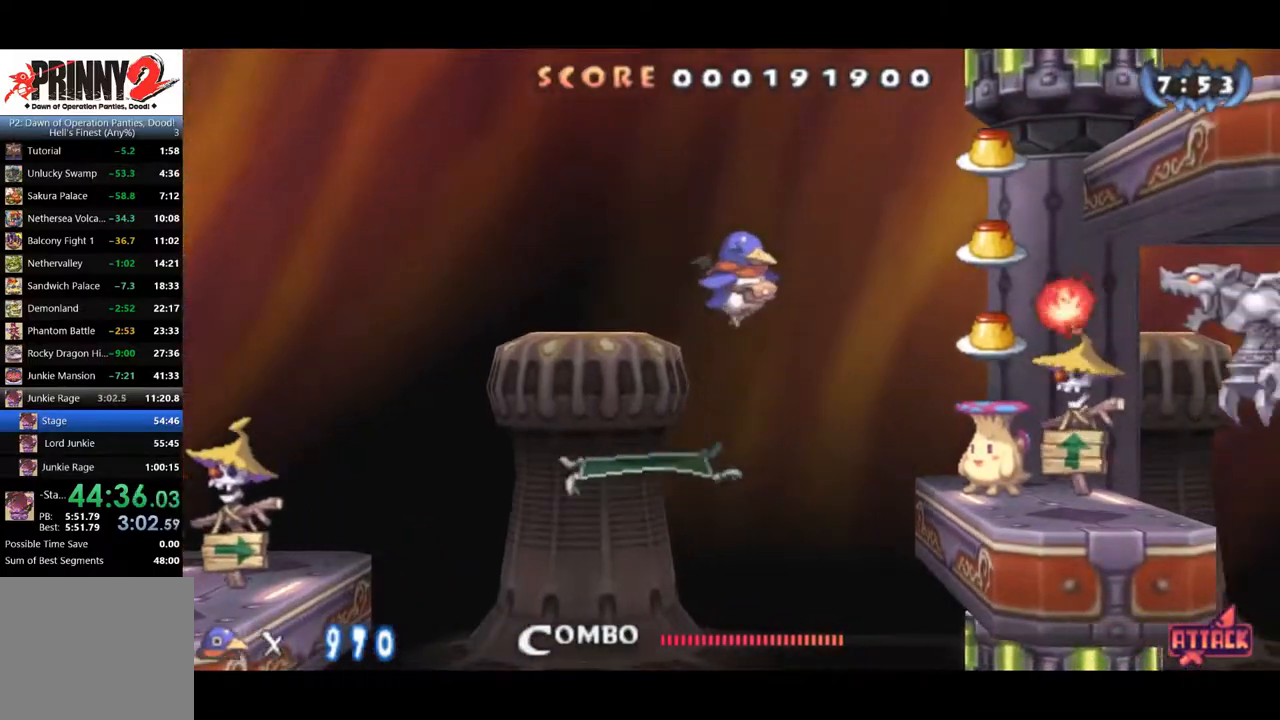
{"buttons": ["CROSS", "DPAD_DOWN"], "right_stick": "center", "events": [[401, "DPAD_DOWN", "down"], [467, "DPAD_RIGHT", "up"]]}
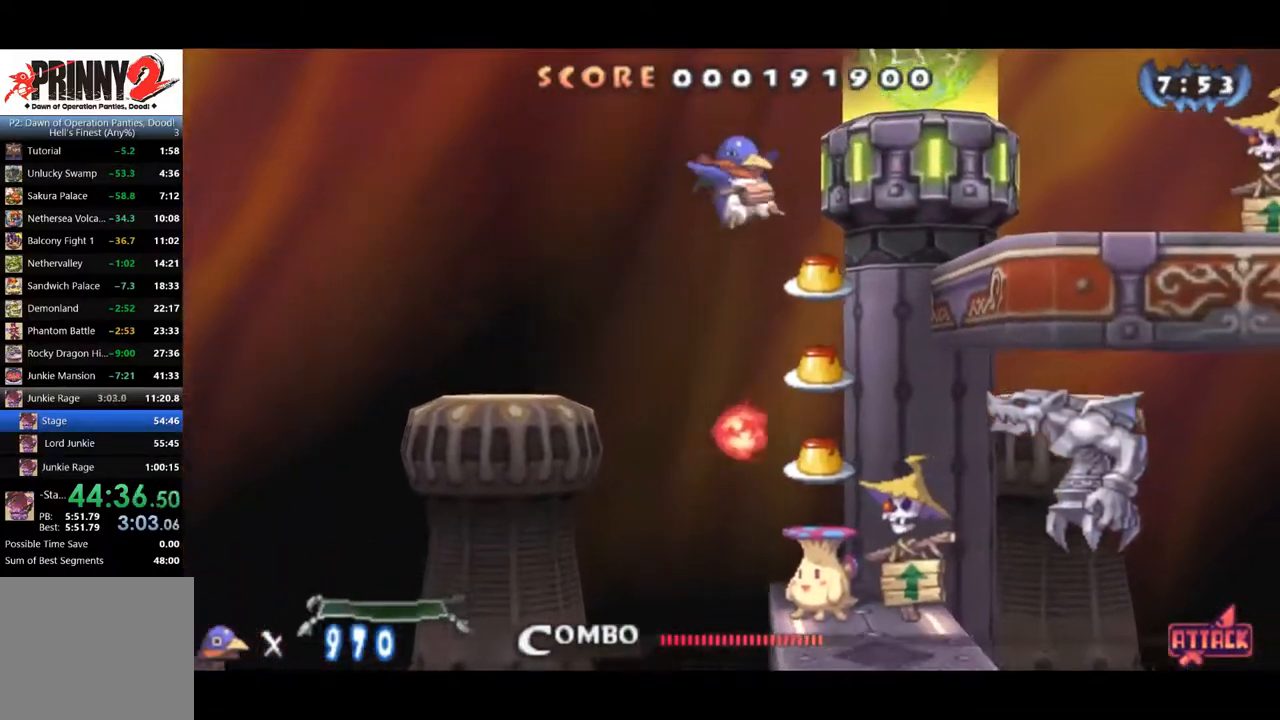
{"buttons": ["DPAD_RIGHT"], "right_stick": "center", "events": [[117, "DPAD_RIGHT", "down"], [150, "DPAD_DOWN", "up"], [184, "CROSS", "up"]]}
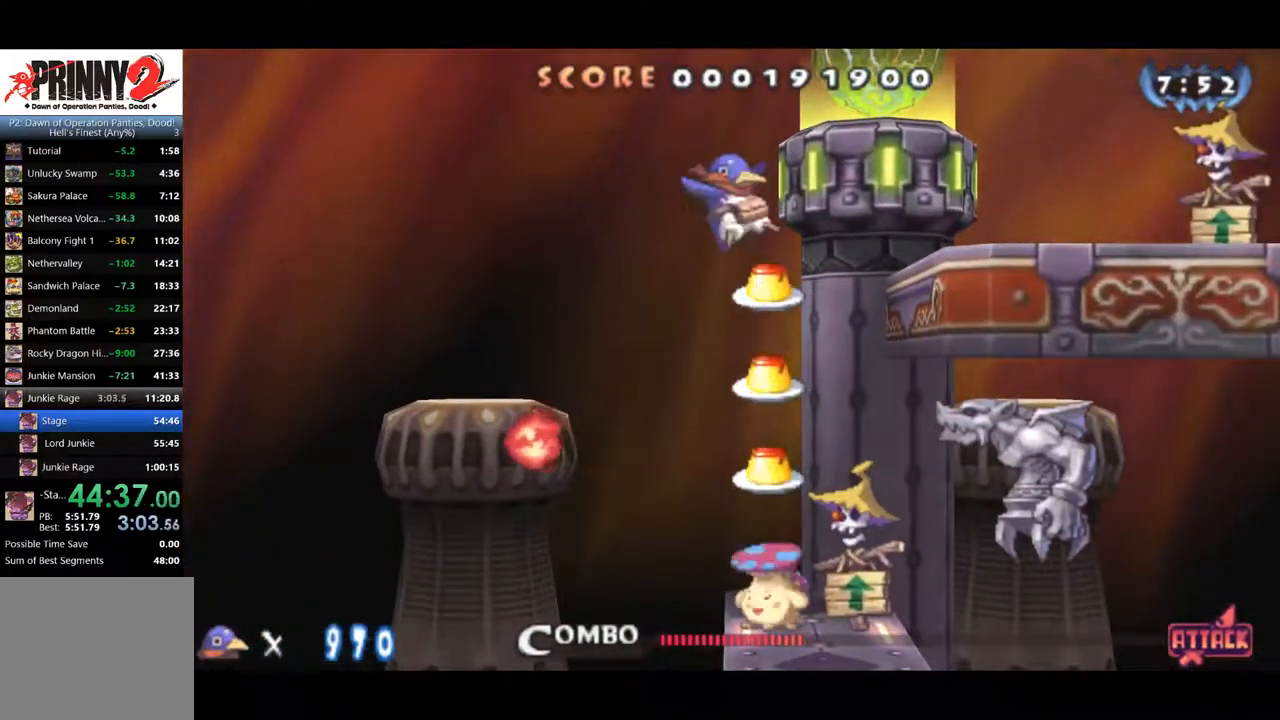
{"buttons": ["CROSS", "DPAD_RIGHT"], "right_stick": "center", "events": [[500, "CROSS", "down"]]}
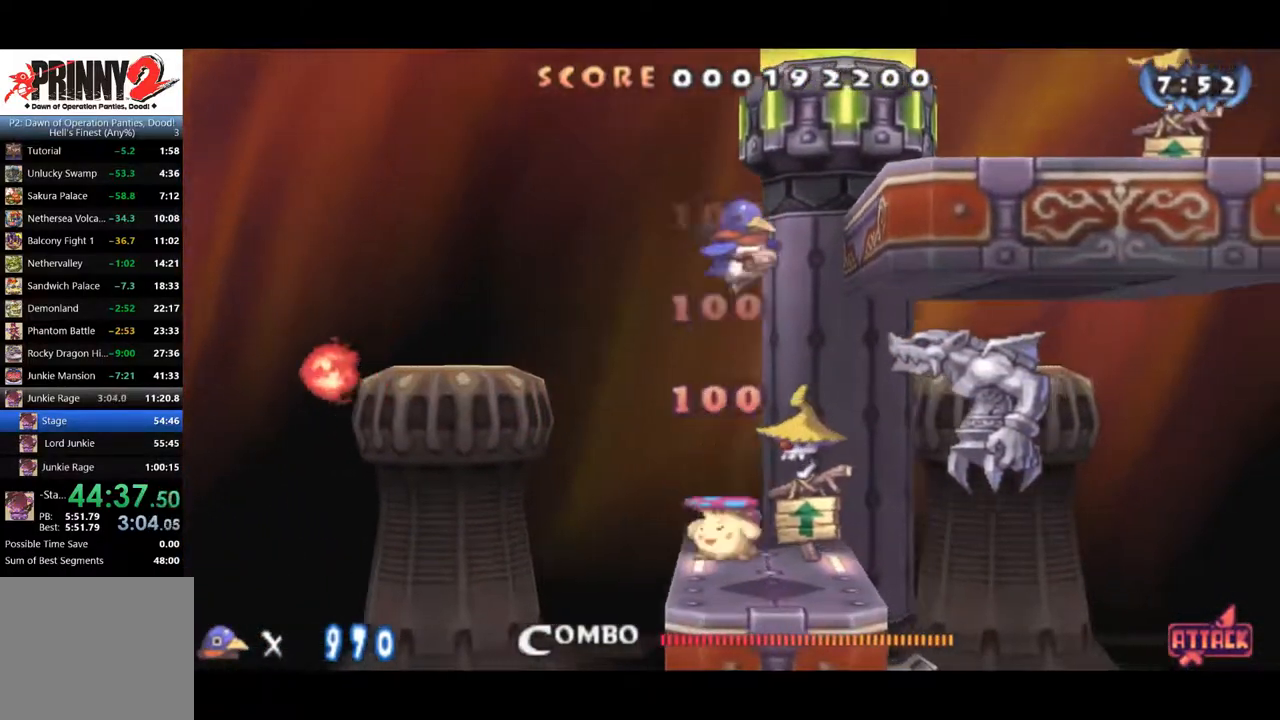
{"buttons": ["DPAD_RIGHT"], "right_stick": "center", "events": [[134, "CROSS", "up"]]}
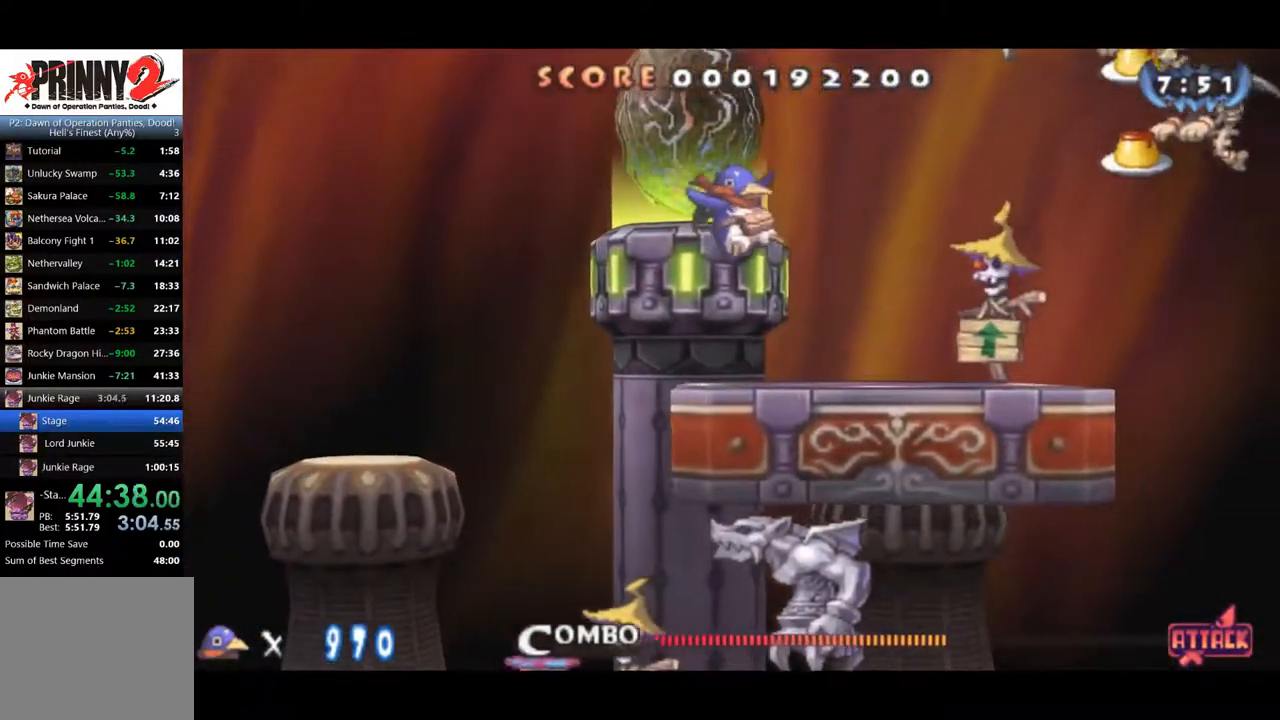
{"buttons": ["CIRCLE", "DPAD_RIGHT"], "right_stick": "center", "events": [[267, "CIRCLE", "down"]]}
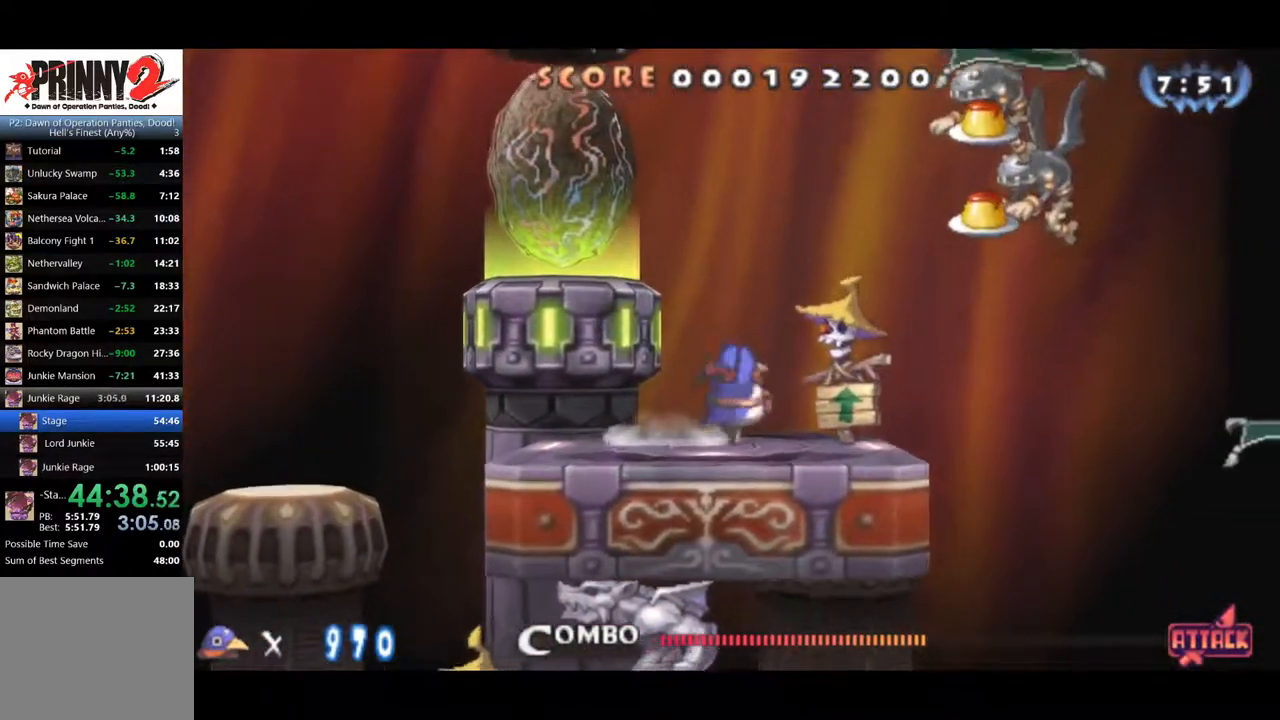
{"buttons": ["CIRCLE"], "right_stick": "center", "events": [[167, "DPAD_RIGHT", "up"]]}
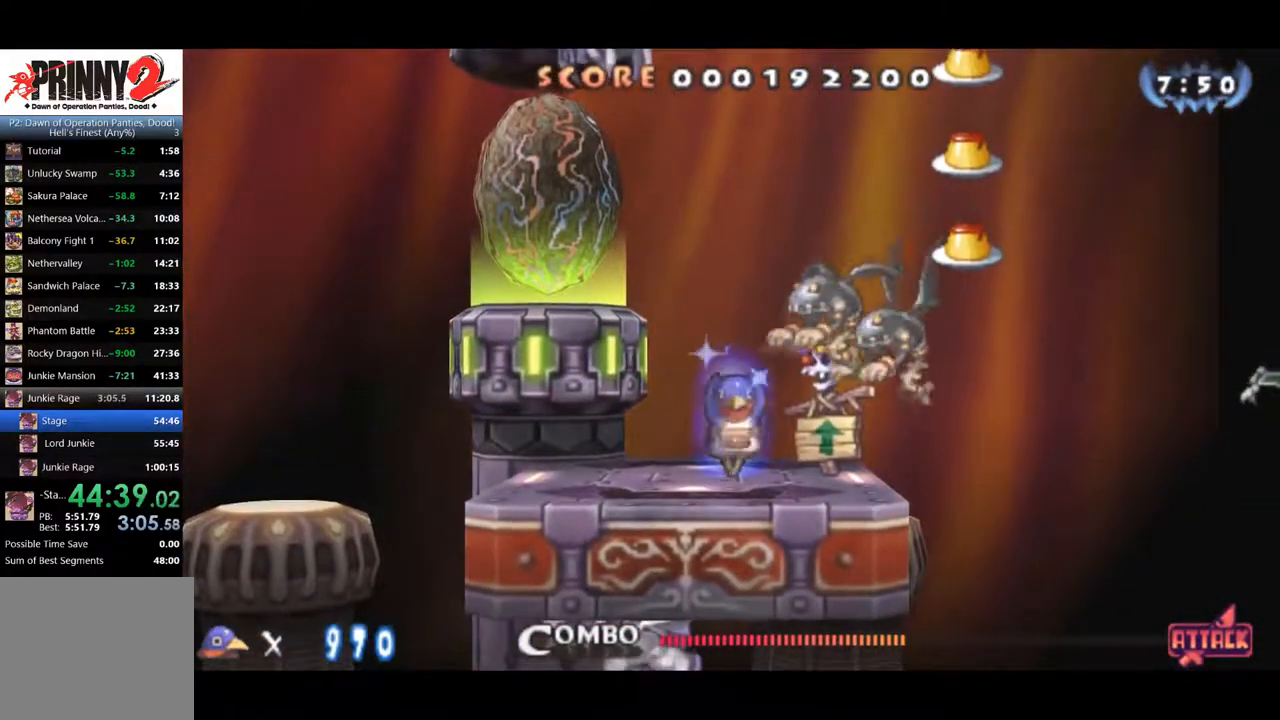
{"buttons": ["CROSS", "DPAD_RIGHT"], "right_stick": "center", "events": [[217, "DPAD_RIGHT", "down"], [417, "CIRCLE", "up"], [483, "CROSS", "down"]]}
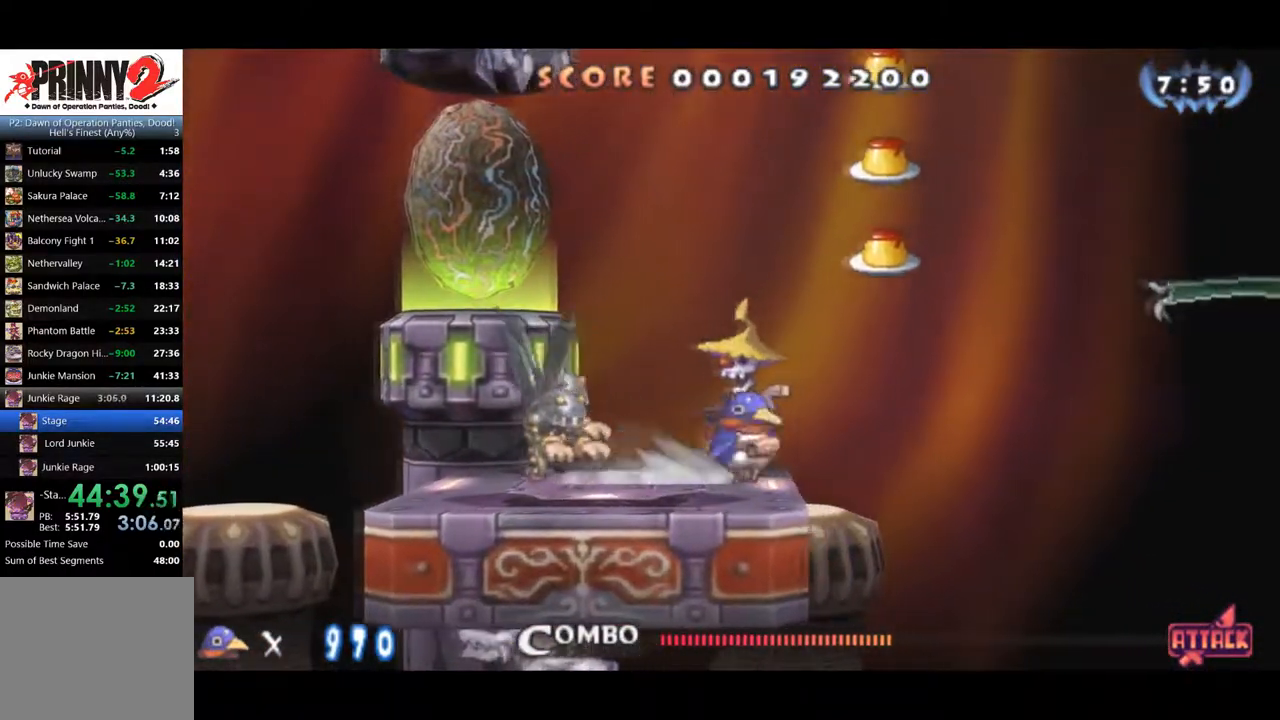
{"buttons": ["DPAD_RIGHT"], "right_stick": "center", "events": [[250, "CROSS", "up"]]}
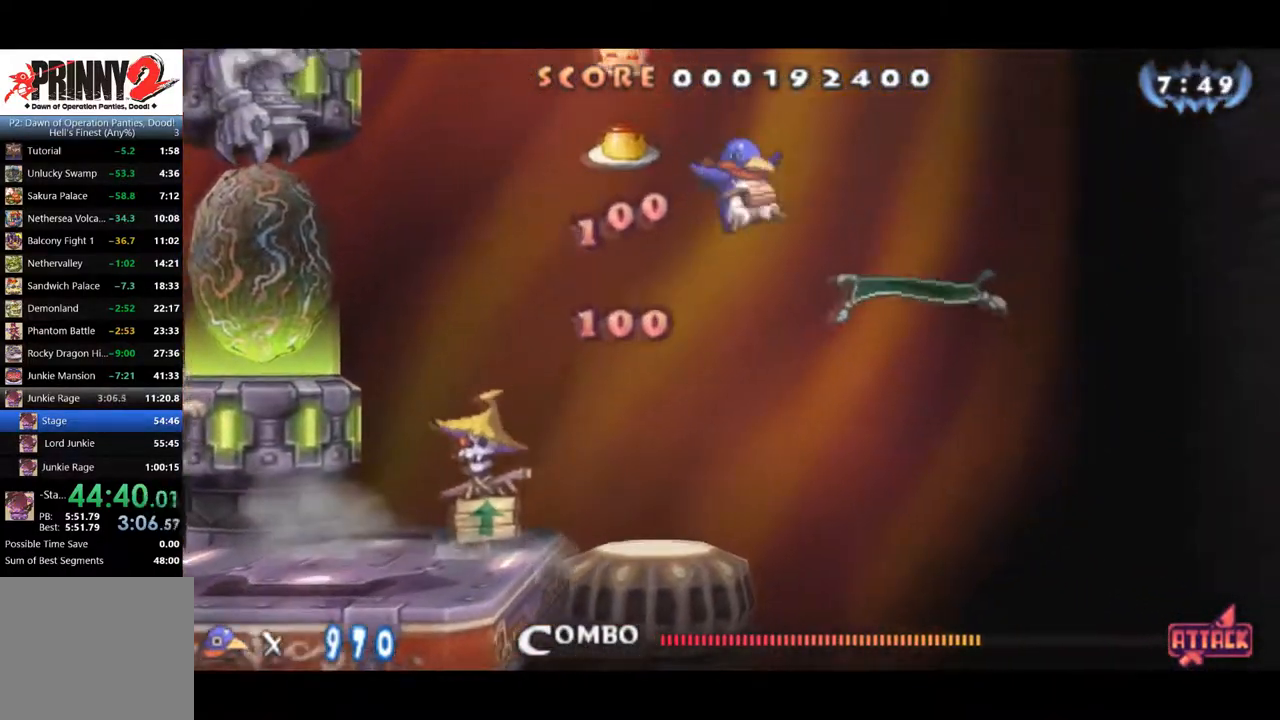
{"buttons": ["R1", "DPAD_UP"], "right_stick": "center", "events": [[166, "R1", "down"], [183, "DPAD_RIGHT", "up"], [183, "DPAD_UP", "down"]]}
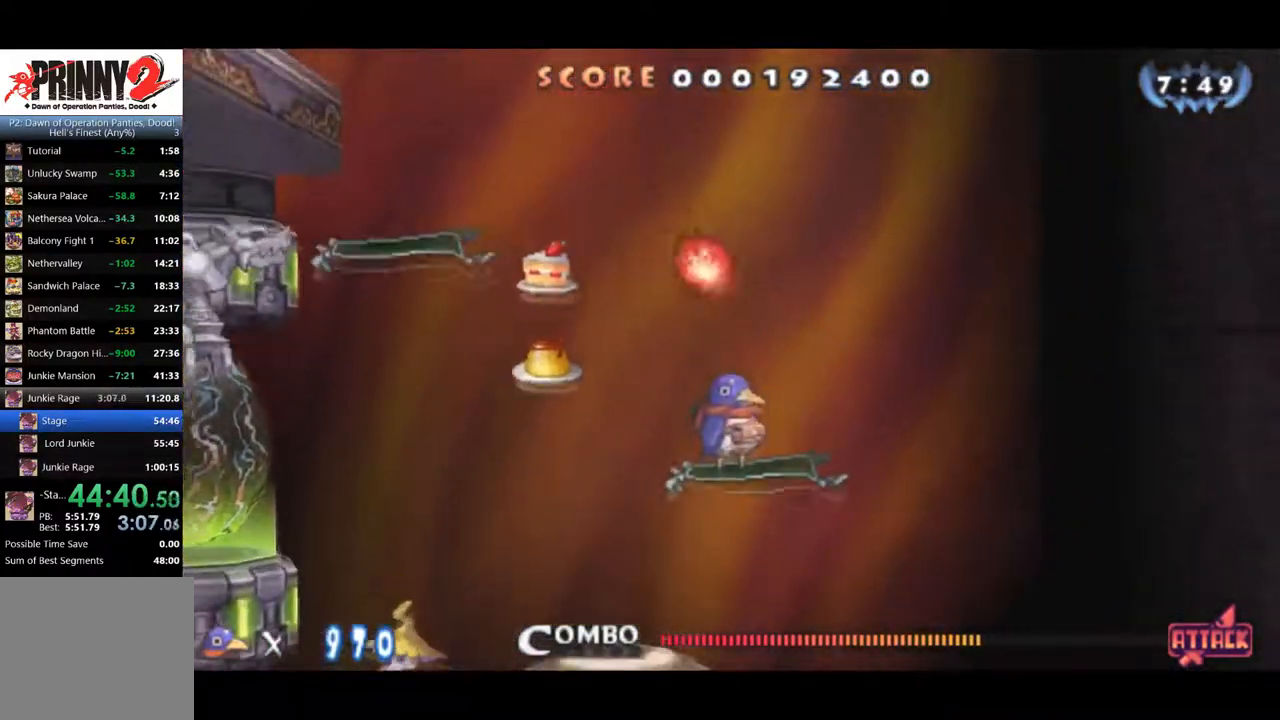
{"buttons": ["DPAD_LEFT"], "right_stick": "center", "events": [[67, "DPAD_UP", "up"], [67, "R1", "up"], [134, "DPAD_LEFT", "down"], [150, "CROSS", "down"], [300, "CROSS", "up"]]}
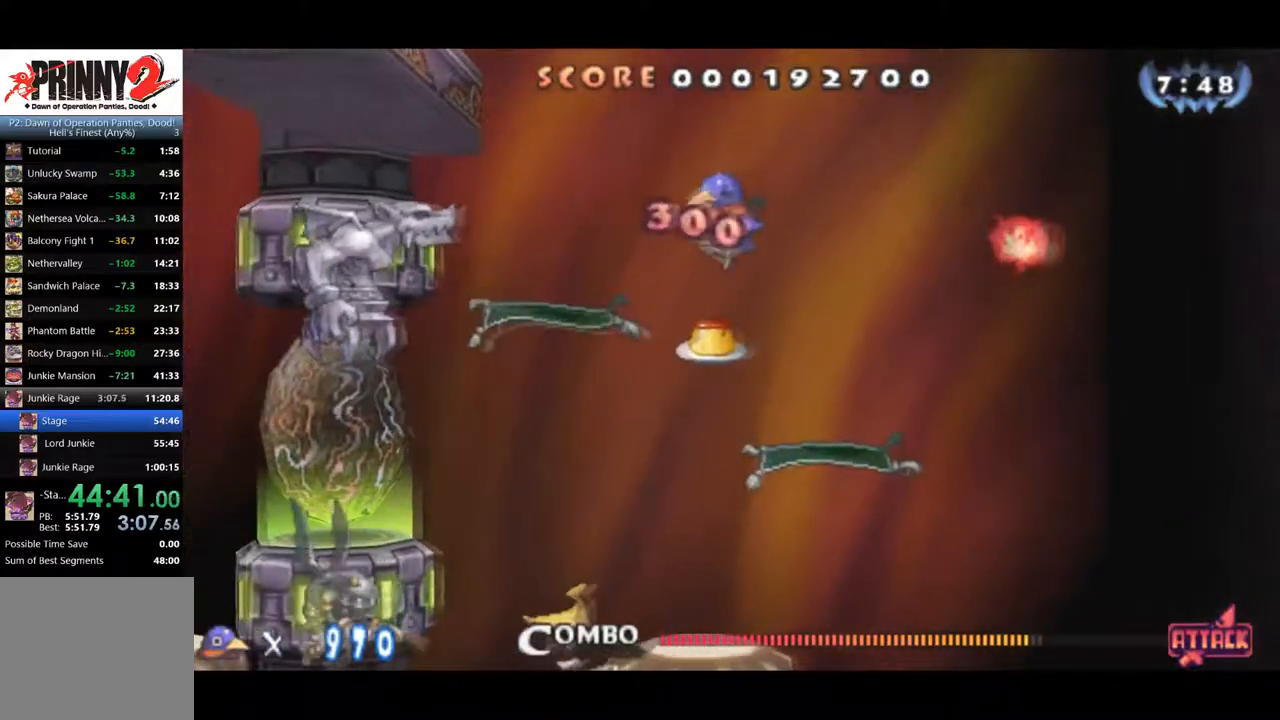
{"buttons": ["CROSS"], "right_stick": "center", "events": [[66, "DPAD_LEFT", "up"], [383, "CROSS", "down"]]}
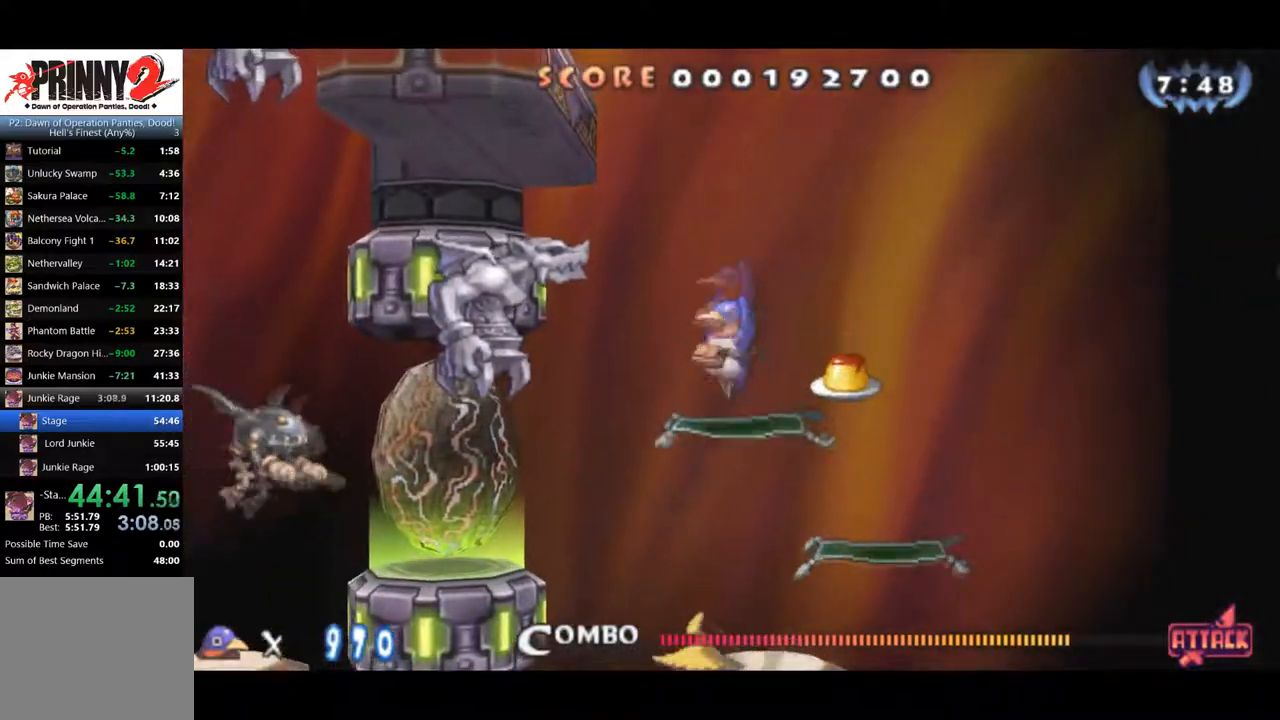
{"buttons": ["DPAD_LEFT"], "right_stick": "center", "events": [[67, "CROSS", "up"], [184, "DPAD_LEFT", "down"], [284, "CROSS", "down"], [401, "CROSS", "up"]]}
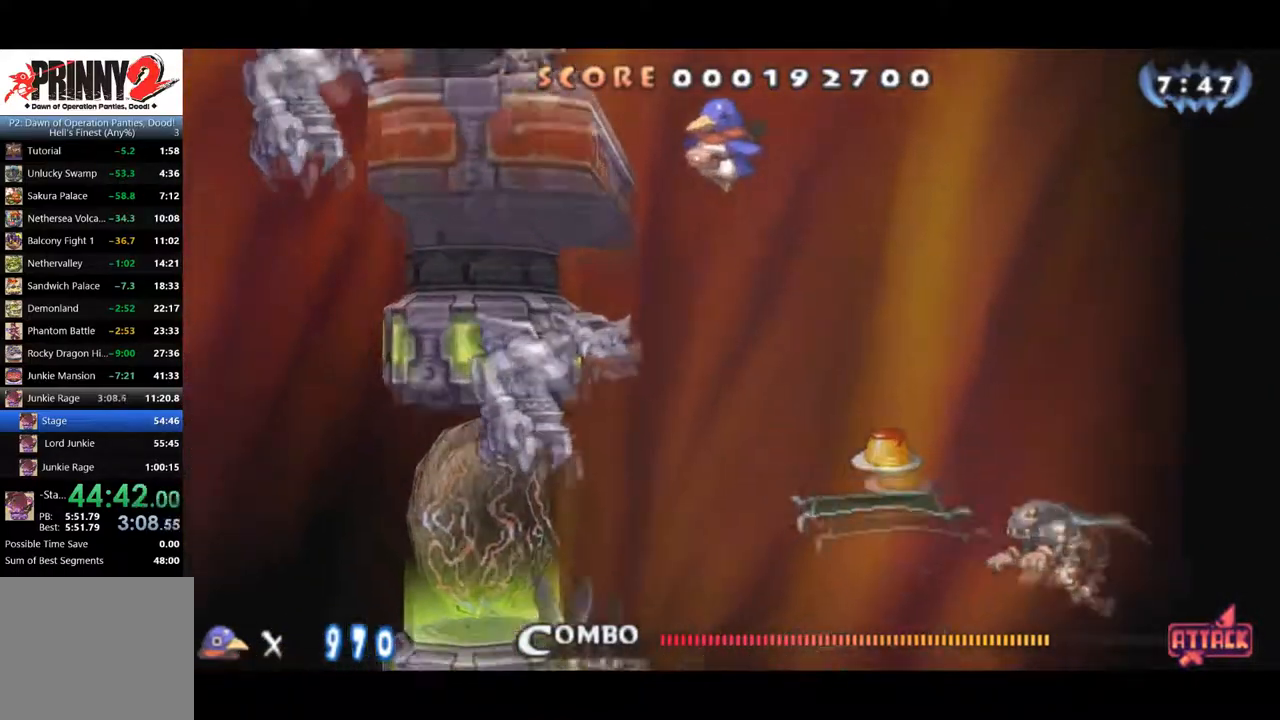
{"buttons": [], "right_stick": "center", "events": [[166, "DPAD_LEFT", "up"]]}
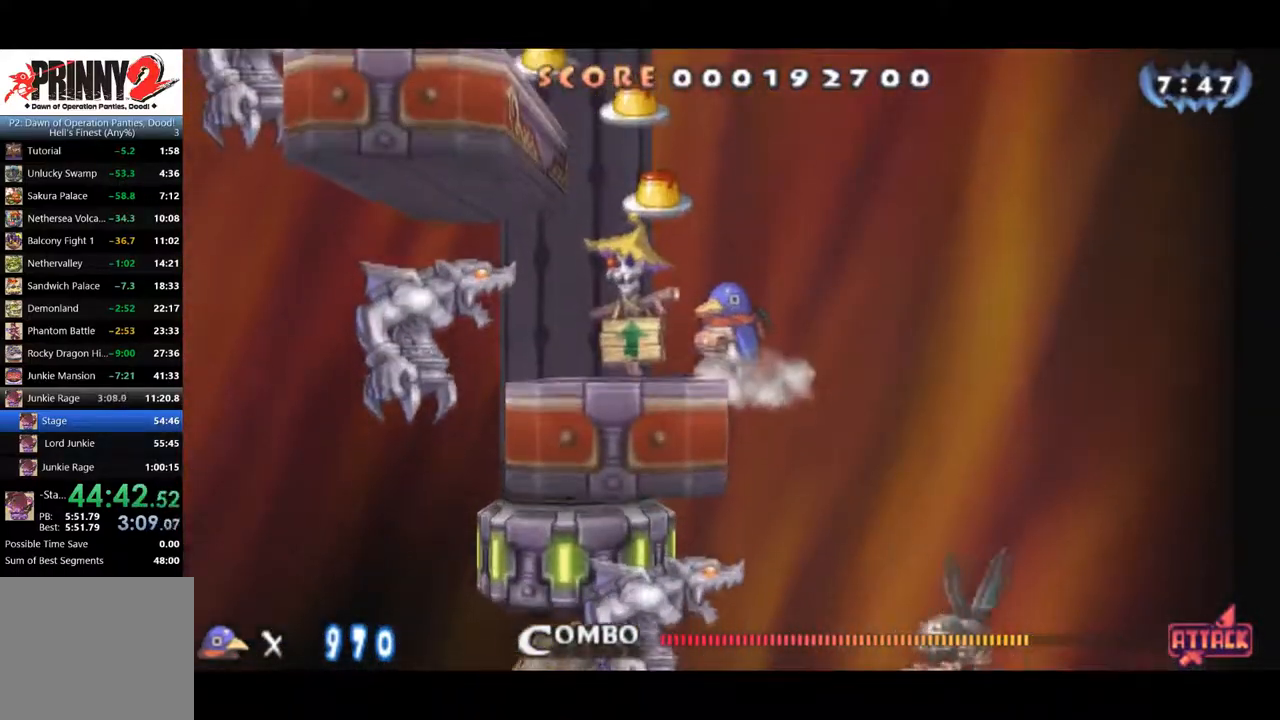
{"buttons": ["CROSS"], "right_stick": "center", "events": [[401, "CROSS", "down"]]}
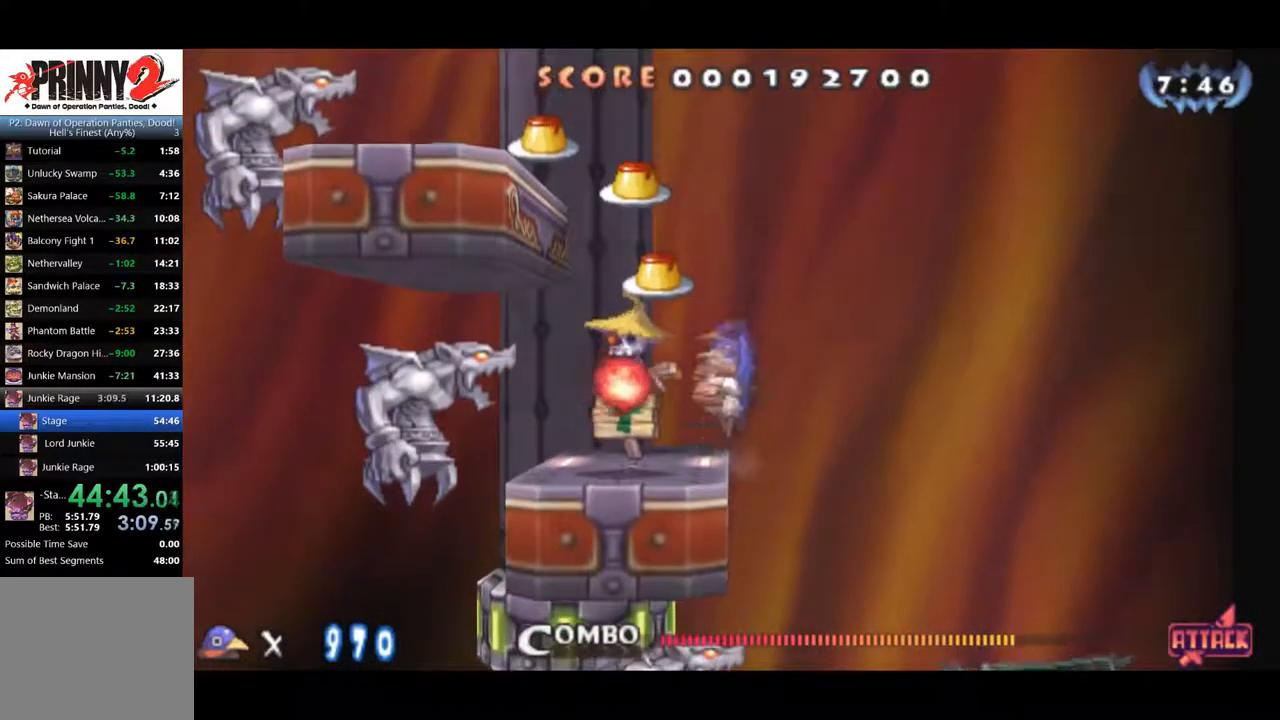
{"buttons": ["CROSS"], "right_stick": "center", "events": [[83, "CROSS", "up"], [433, "CROSS", "down"]]}
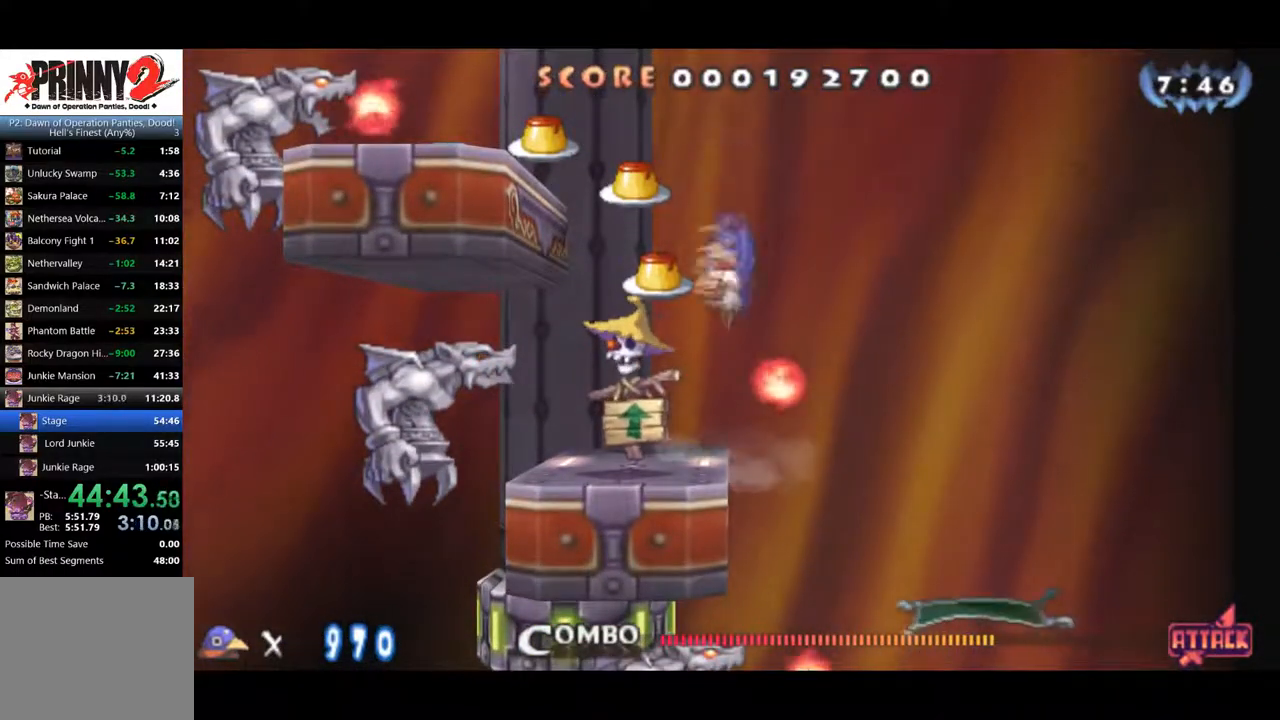
{"buttons": [], "right_stick": "center", "events": [[17, "CROSS", "up"]]}